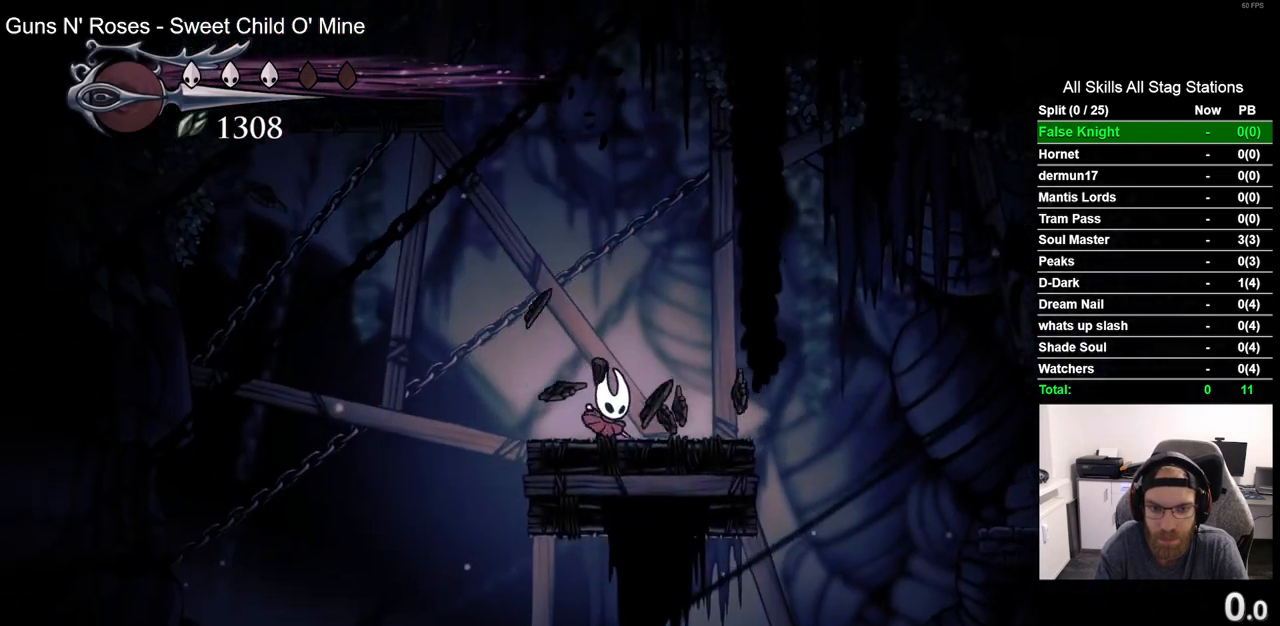
Gameplay with a controller (PlayStation layout); each line is a JSON object with the inputs held at the frame after it. "events" lists button and stick changes between this image and that frame as [ms after this image, input, new state], when the widget could be followed in between.
{"buttons": ["DPAD_LEFT"], "left_stick": "center", "right_stick": "center", "events": [[233, "DPAD_LEFT", "down"]]}
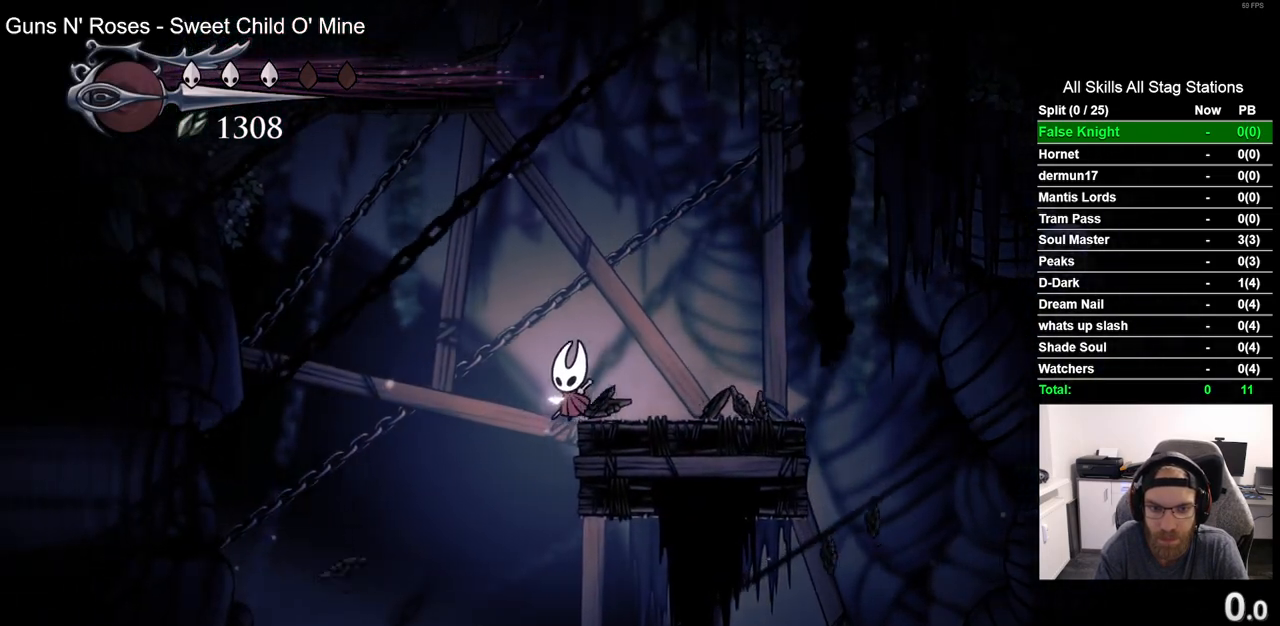
{"buttons": ["DPAD_RIGHT"], "left_stick": "center", "right_stick": "center", "events": [[100, "DPAD_LEFT", "up"], [383, "DPAD_RIGHT", "down"]]}
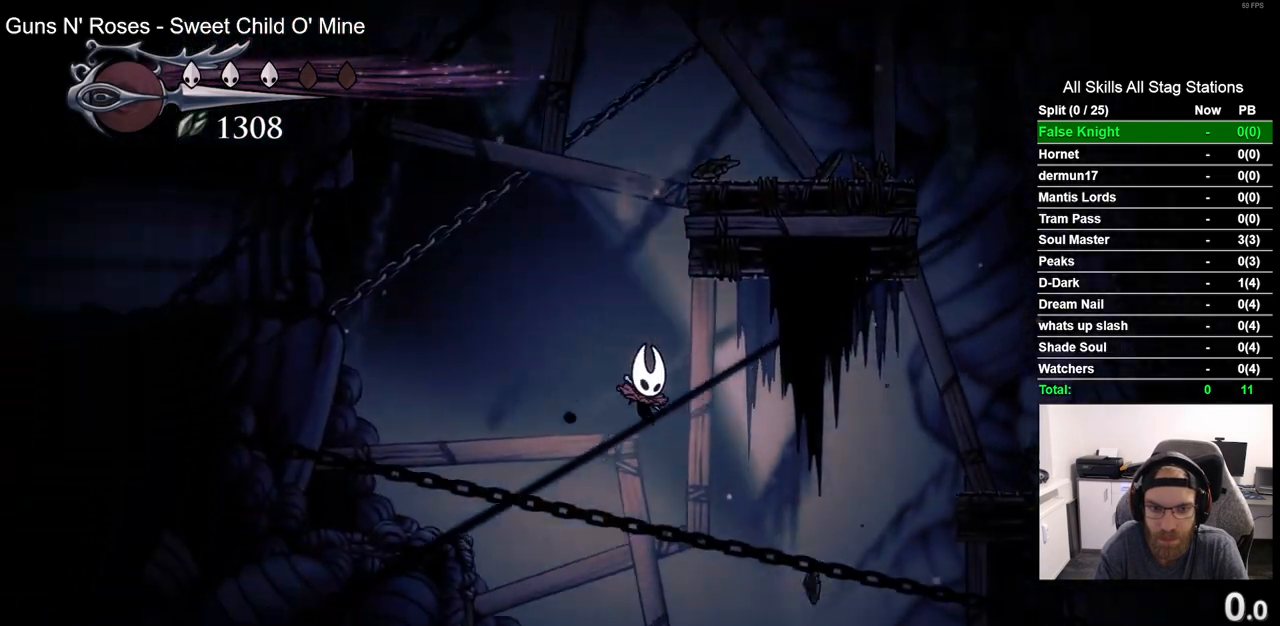
{"buttons": ["DPAD_RIGHT"], "left_stick": "center", "right_stick": "center", "events": [[17, "DPAD_RIGHT", "up"], [467, "DPAD_RIGHT", "down"]]}
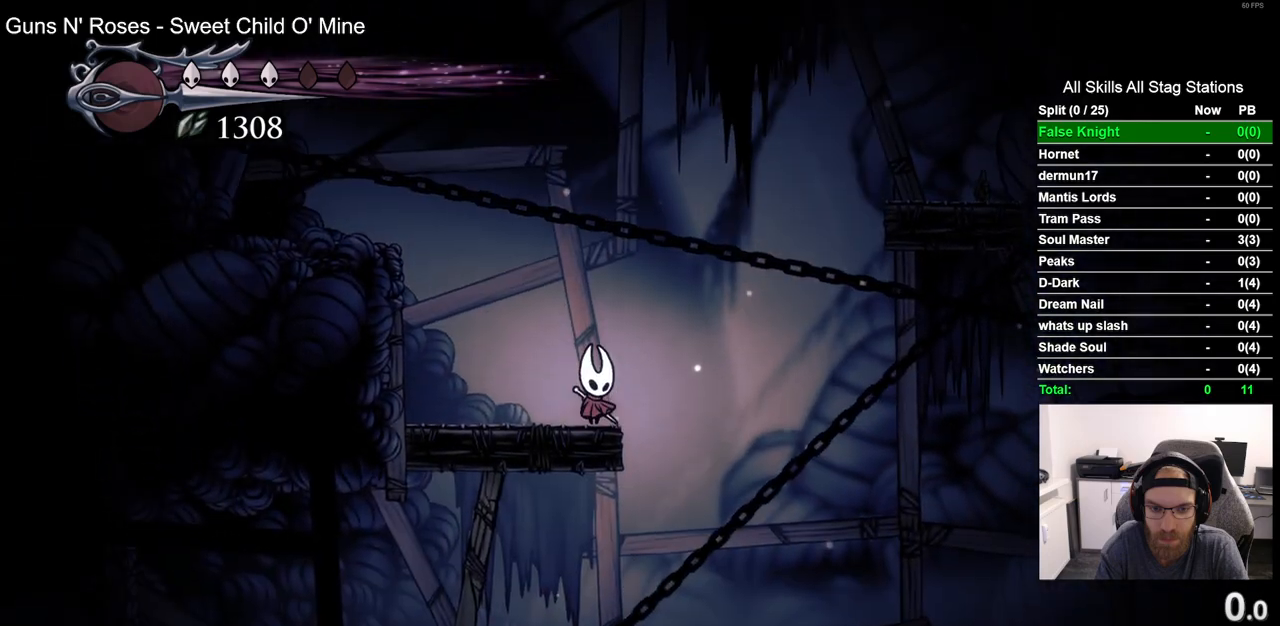
{"buttons": ["DPAD_LEFT"], "left_stick": "center", "right_stick": "center", "events": [[150, "DPAD_RIGHT", "up"], [283, "DPAD_LEFT", "down"]]}
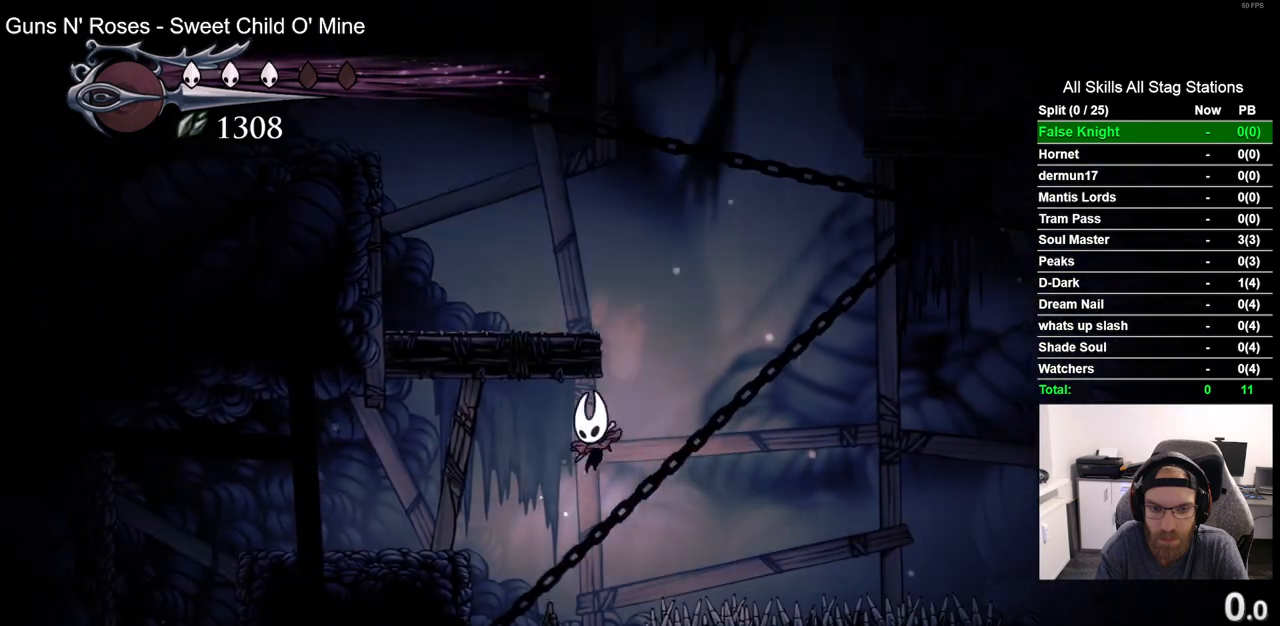
{"buttons": ["CROSS", "SQUARE", "DPAD_UP", "DPAD_LEFT"], "left_stick": "center", "right_stick": "center", "events": [[217, "DPAD_UP", "down"], [267, "CROSS", "down"], [400, "SQUARE", "down"]]}
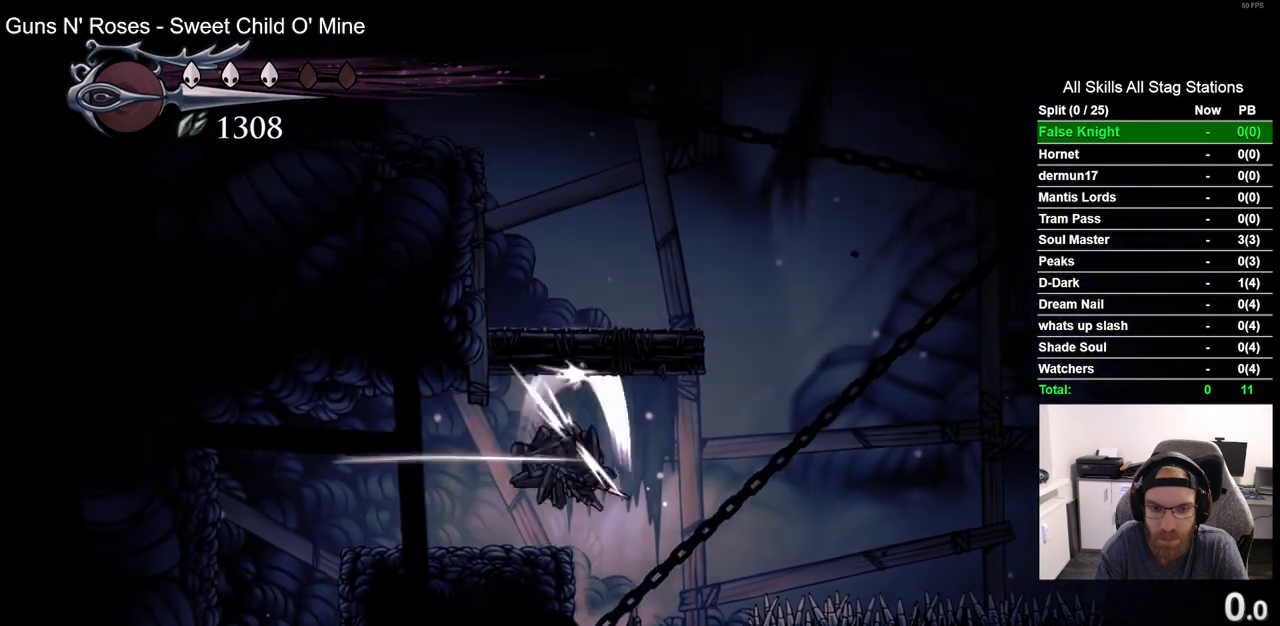
{"buttons": ["DPAD_UP", "DPAD_LEFT"], "left_stick": "center", "right_stick": "center", "events": [[83, "CROSS", "up"], [83, "SQUARE", "up"]]}
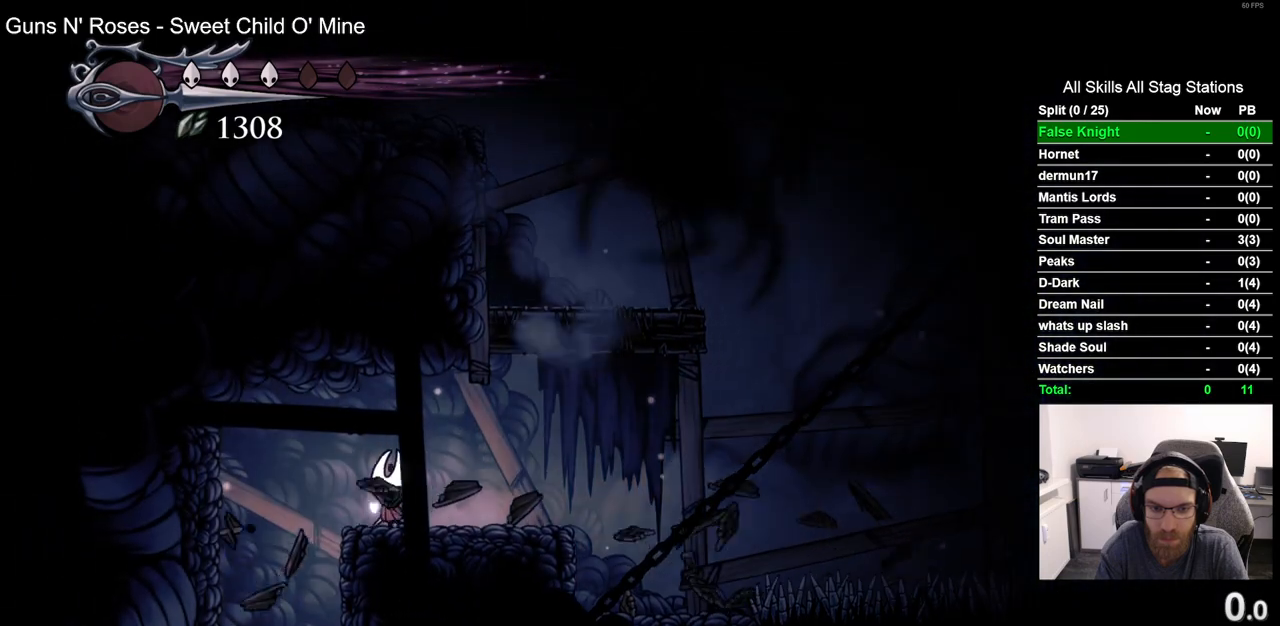
{"buttons": [], "left_stick": "center", "right_stick": "center", "events": [[217, "DPAD_UP", "up"], [233, "DPAD_LEFT", "up"]]}
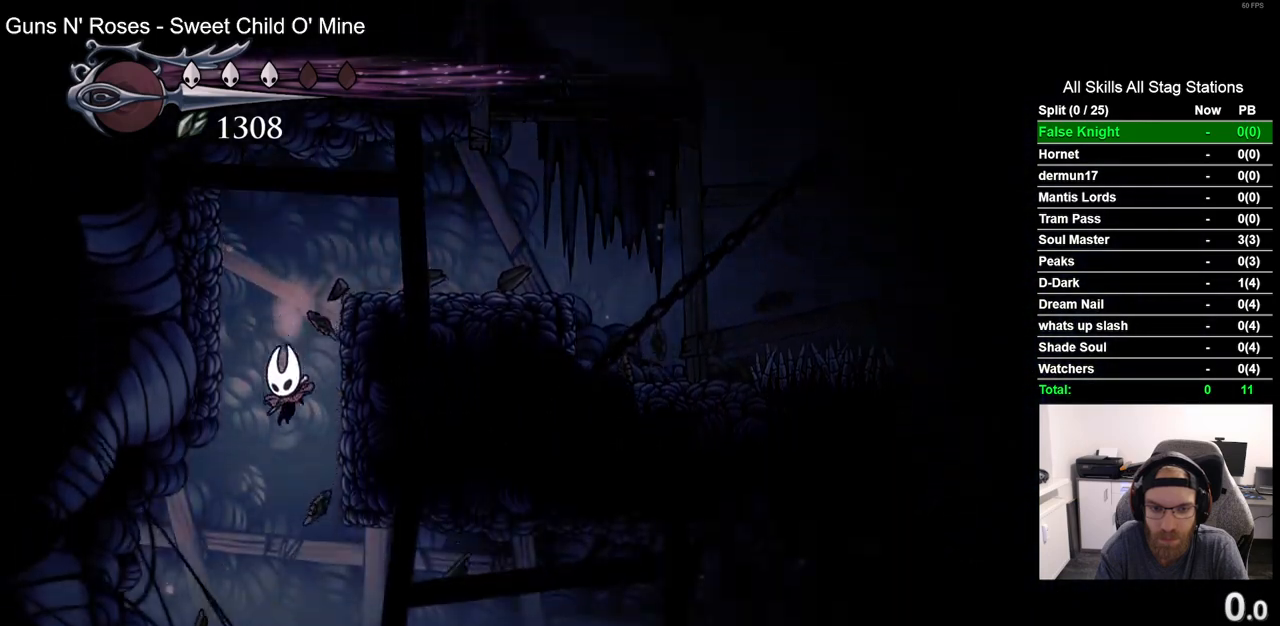
{"buttons": ["CROSS", "DPAD_RIGHT"], "left_stick": "center", "right_stick": "center", "events": [[367, "DPAD_RIGHT", "down"], [500, "CROSS", "down"]]}
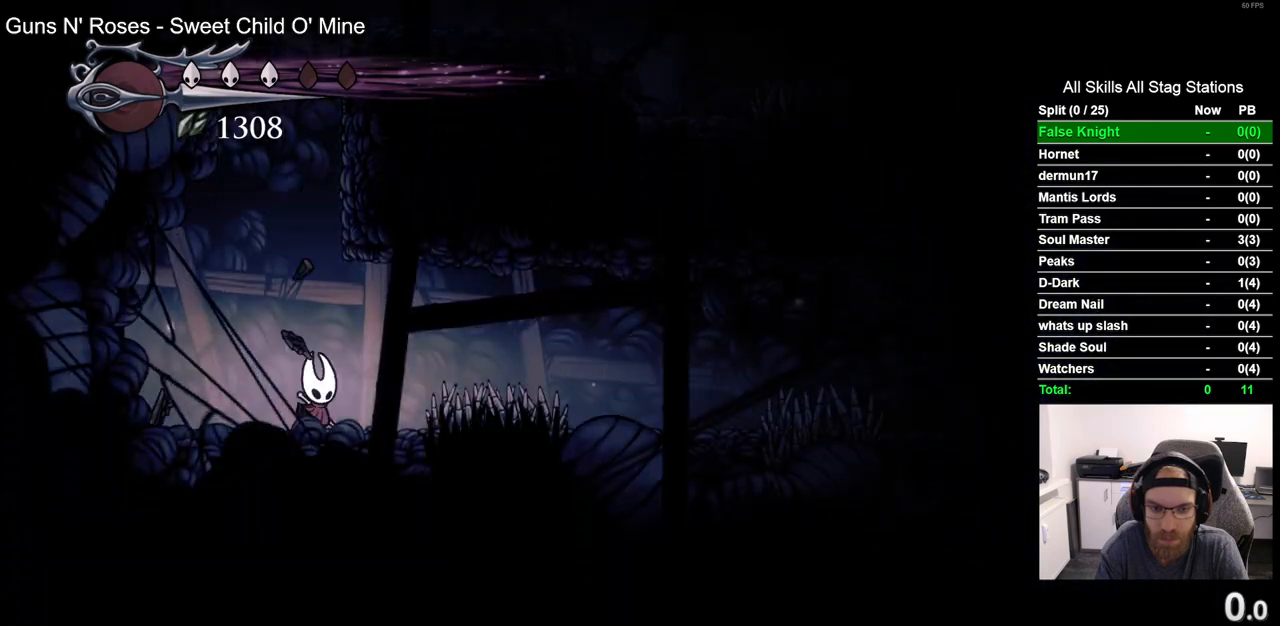
{"buttons": ["DPAD_RIGHT"], "left_stick": "center", "right_stick": "center", "events": [[150, "R2", "down"], [183, "CROSS", "up"], [350, "R2", "up"]]}
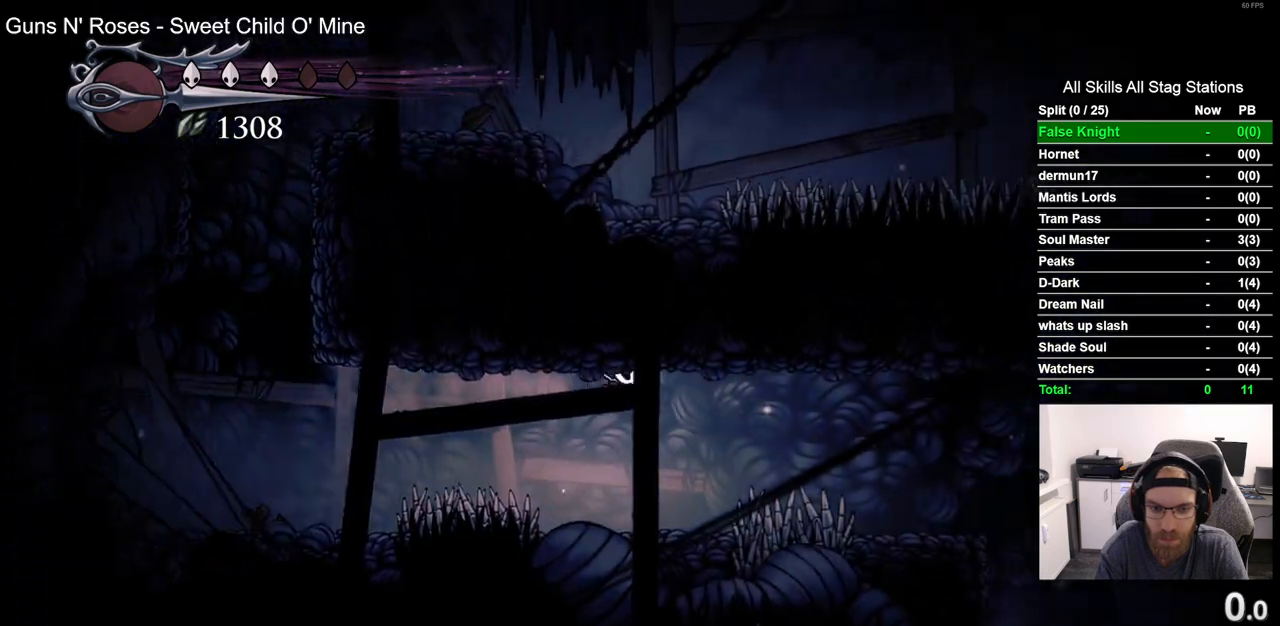
{"buttons": ["R2", "DPAD_RIGHT"], "left_stick": "center", "right_stick": "center", "events": [[33, "DPAD_RIGHT", "up"], [300, "DPAD_RIGHT", "down"], [333, "CROSS", "down"], [450, "R2", "down"], [500, "CROSS", "up"]]}
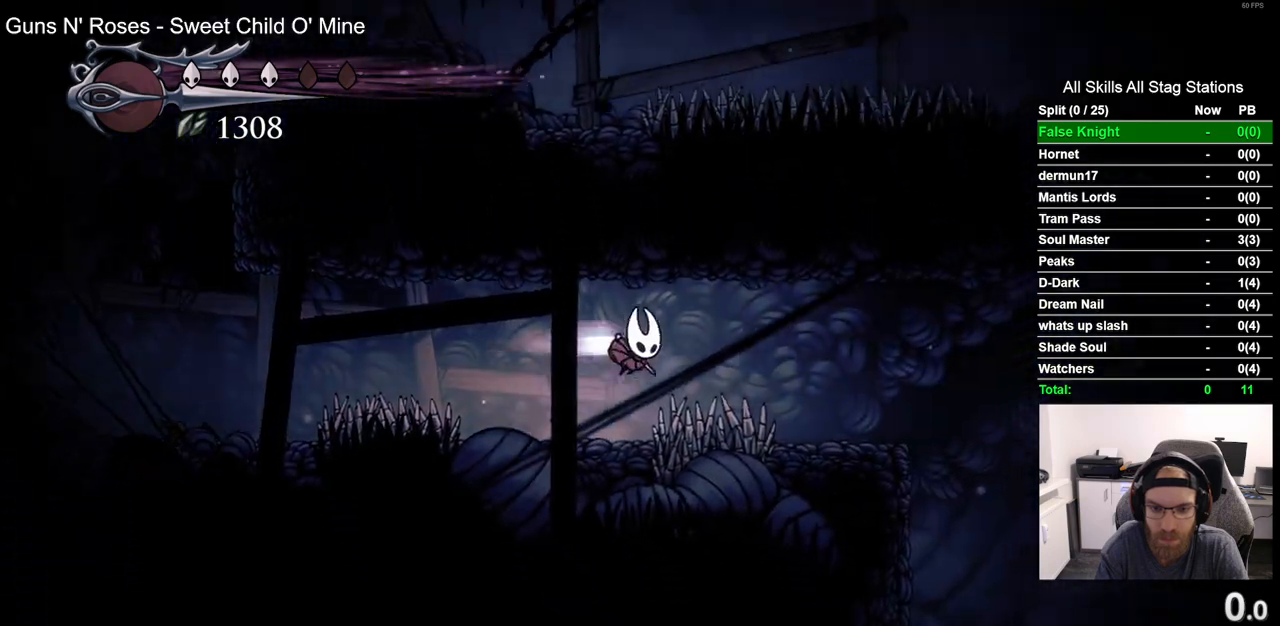
{"buttons": ["DPAD_RIGHT"], "left_stick": "center", "right_stick": "center", "events": [[133, "R2", "up"]]}
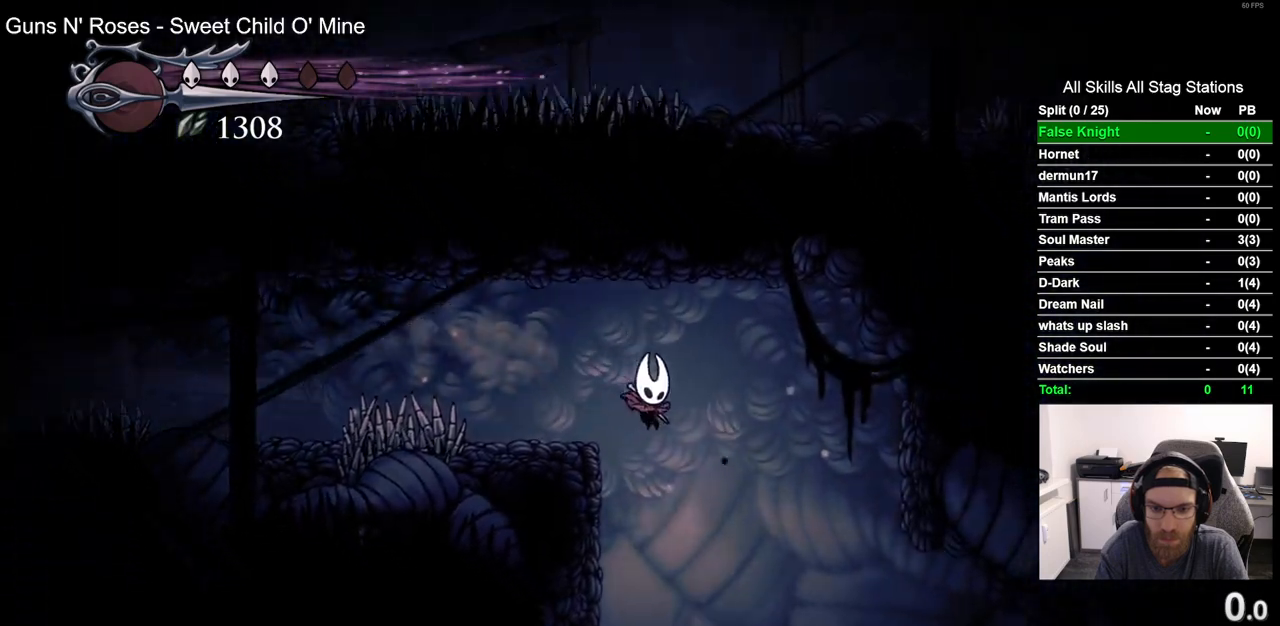
{"buttons": [], "left_stick": "center", "right_stick": "center", "events": [[300, "DPAD_RIGHT", "up"]]}
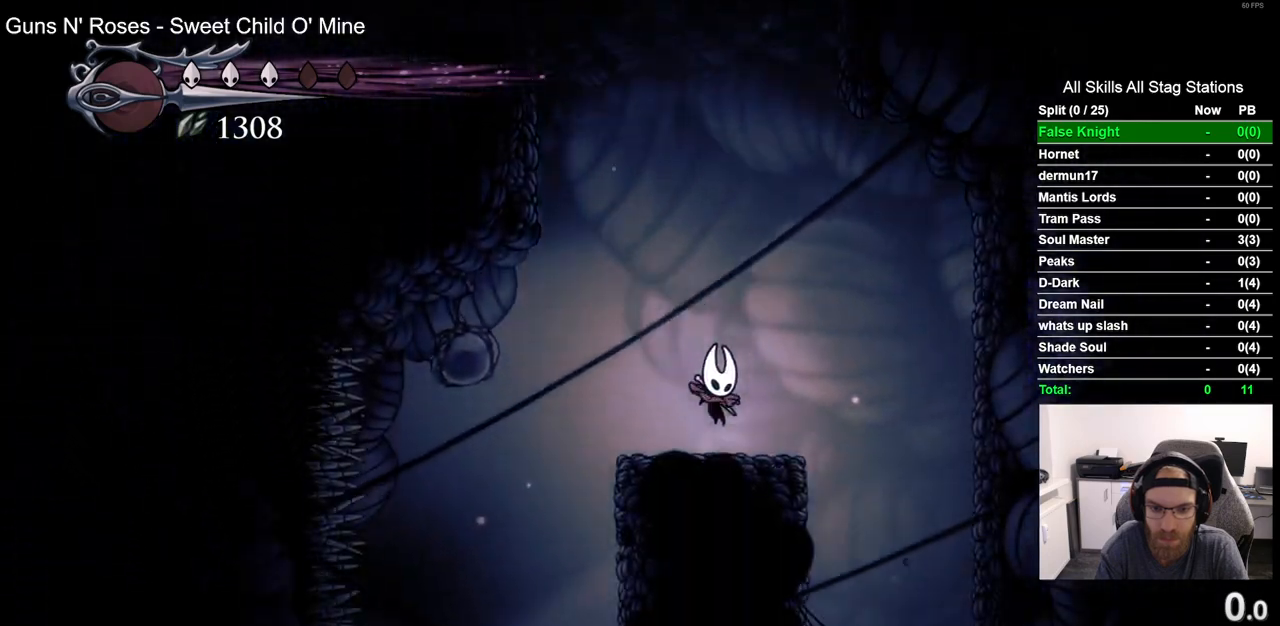
{"buttons": ["DPAD_RIGHT"], "left_stick": "center", "right_stick": "center", "events": [[133, "DPAD_RIGHT", "down"]]}
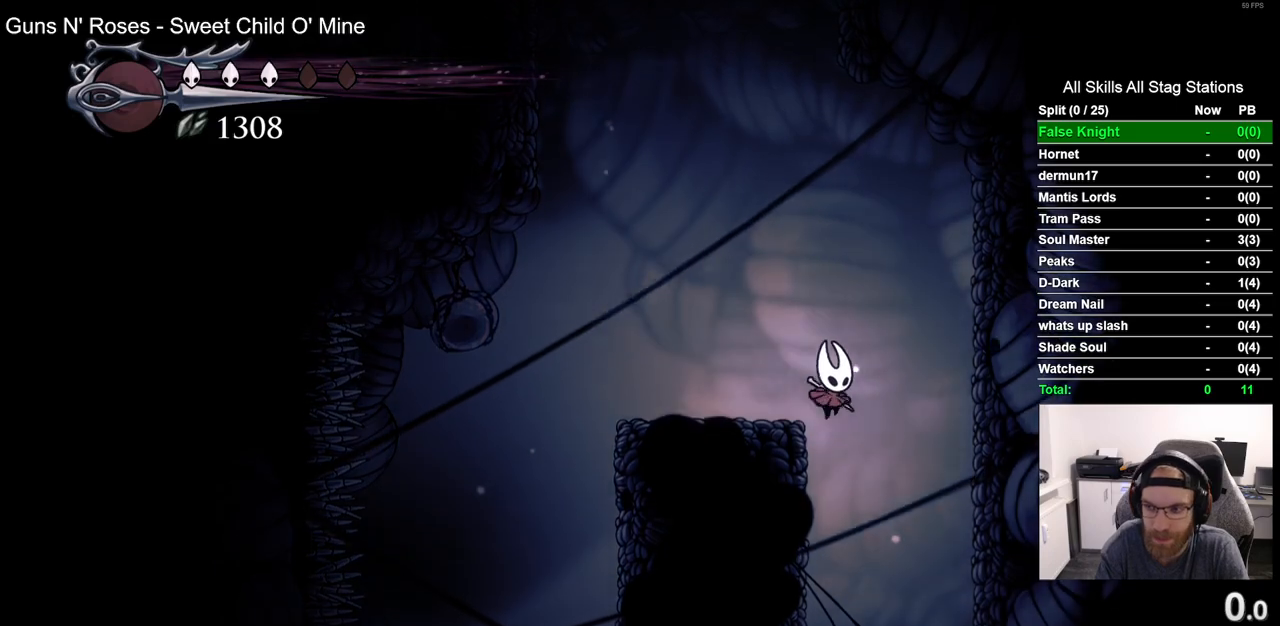
{"buttons": [], "left_stick": "center", "right_stick": "center", "events": [[133, "DPAD_RIGHT", "up"]]}
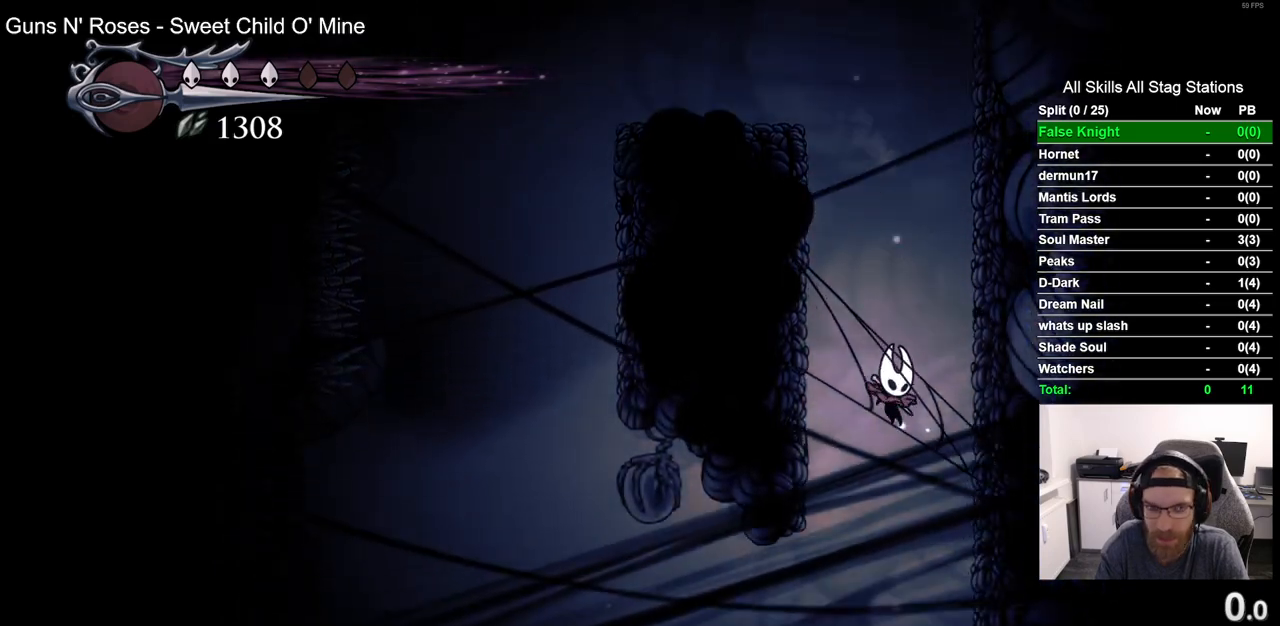
{"buttons": [], "left_stick": "center", "right_stick": "center", "events": []}